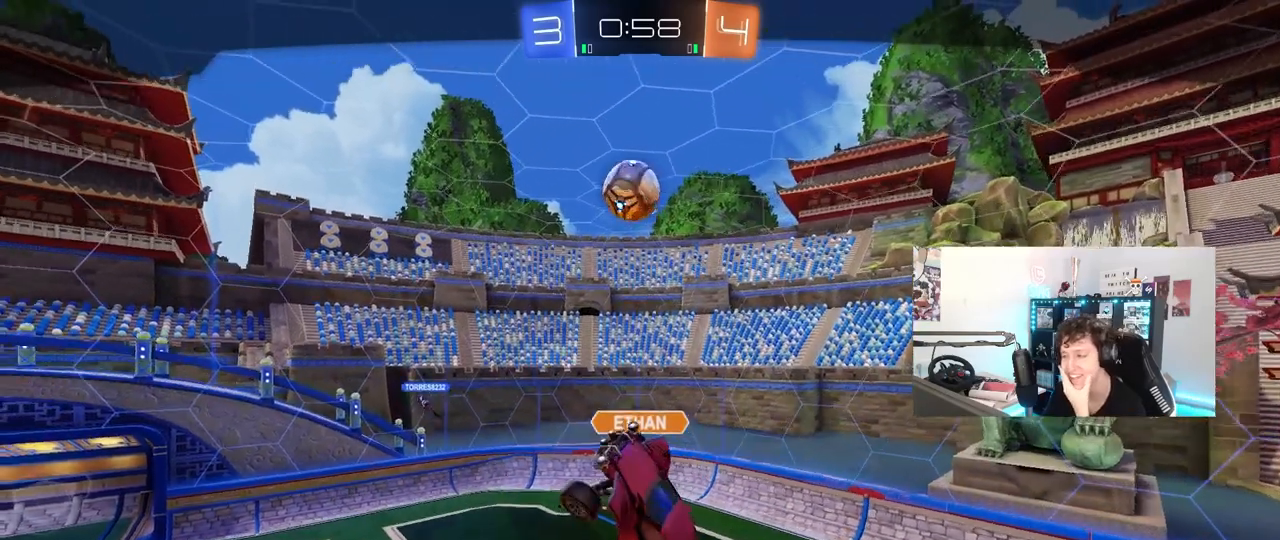
Gameplay with keyboard and mouse; each line is a JSON object with the keys and mouse buttons held at the frame after it. "events" lists presses ("down") and releases ("up") of "1", "2", "3", "4", "5", "a", "alt", "c", "caps_lock", "ctrl", "d", "e", "f", "g", "q", "r", "s", "shift", "space", "t", "tab", "v", "w", "x", "z", "mouse_left", "mouse_wheel" and "mouse_right" between this image and that frame as [ms after this image, input, new state], when the widget could be followed in between. "mouse_left", "mouse_wheel", "mouse_right" = the "left", "wheel", "right" buttons of the "mouse" list. No other keys are recorded. "wheel" means that the mouse wheel is clicked or scrolled. "mouse_move" is the direction in which the mouse moves at that frame (one of eight, or "still"), when it could be read.
{"keys": [], "mouse": ["right"], "mouse_move": "still", "events": [[33, "mouse_right", "down"], [183, "mouse_right", "up"], [467, "mouse_right", "down"]]}
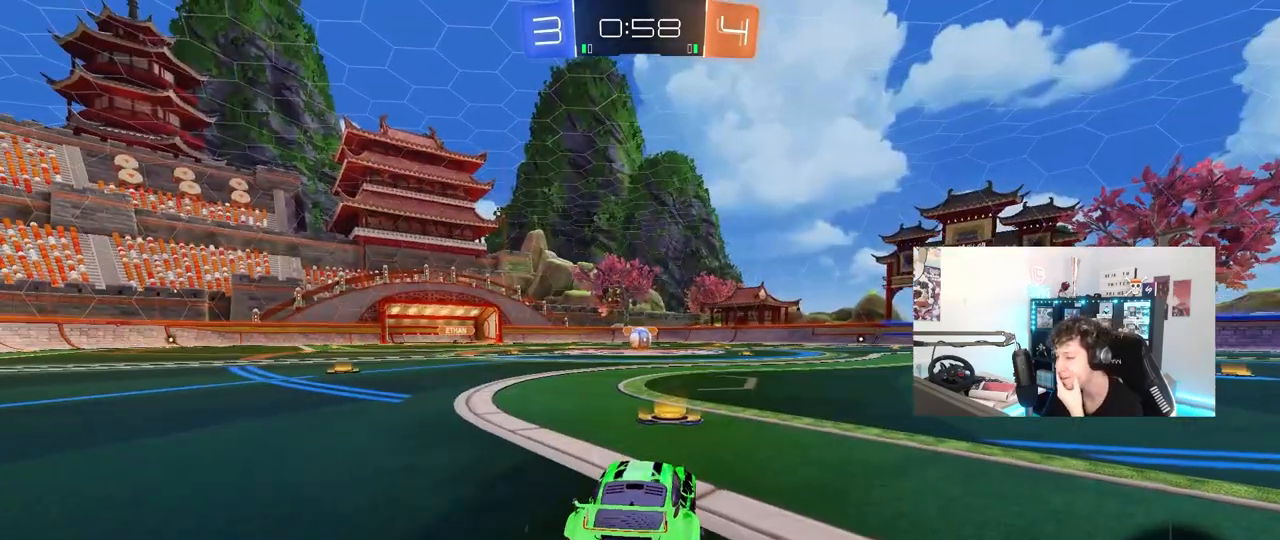
{"keys": [], "mouse": ["left"], "mouse_move": "up-left", "events": [[100, "mouse_right", "up"], [150, "mouse_wheel", "down"], [300, "mouse_wheel", "up"], [483, "mouse_left", "down"]]}
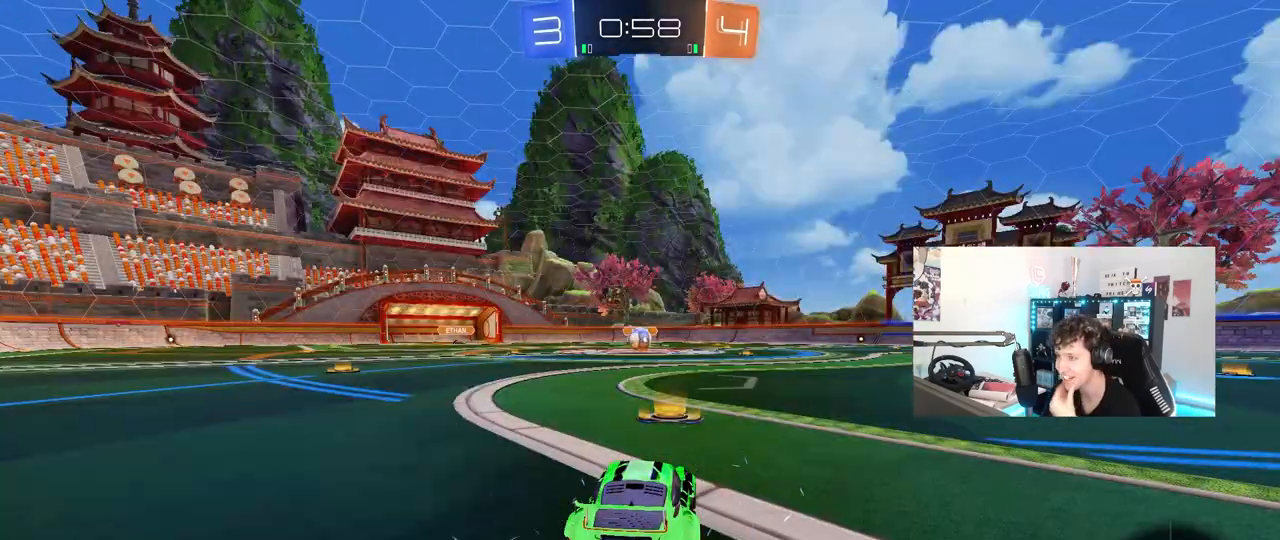
{"keys": [], "mouse": ["left"], "mouse_move": "down-right", "events": []}
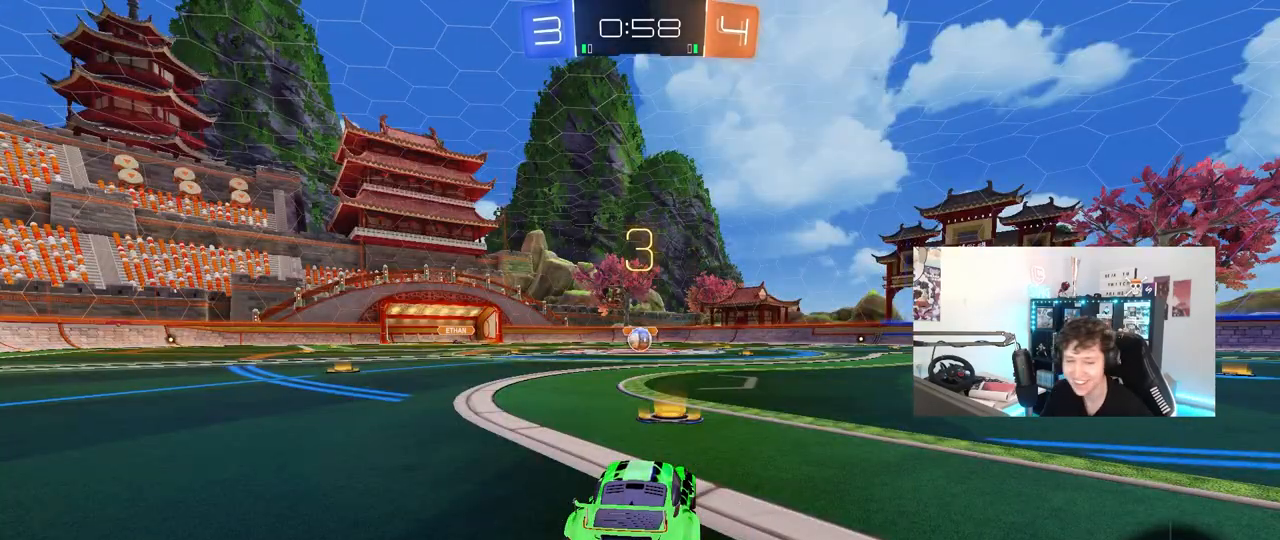
{"keys": [], "mouse": ["left"], "mouse_move": "still", "events": []}
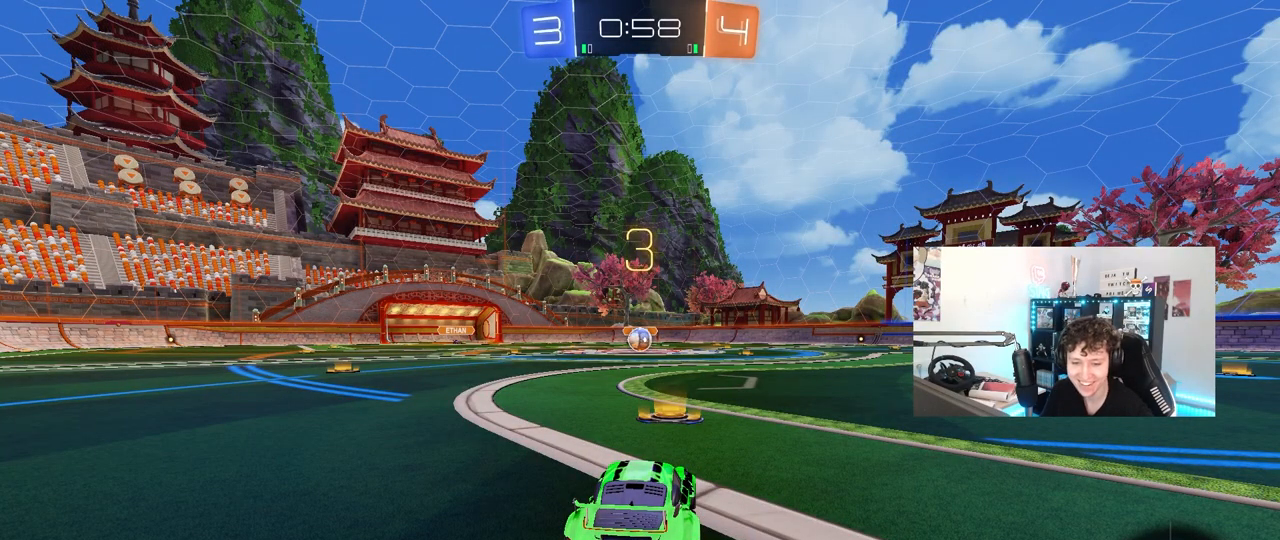
{"keys": [], "mouse": ["left"], "mouse_move": "left", "events": []}
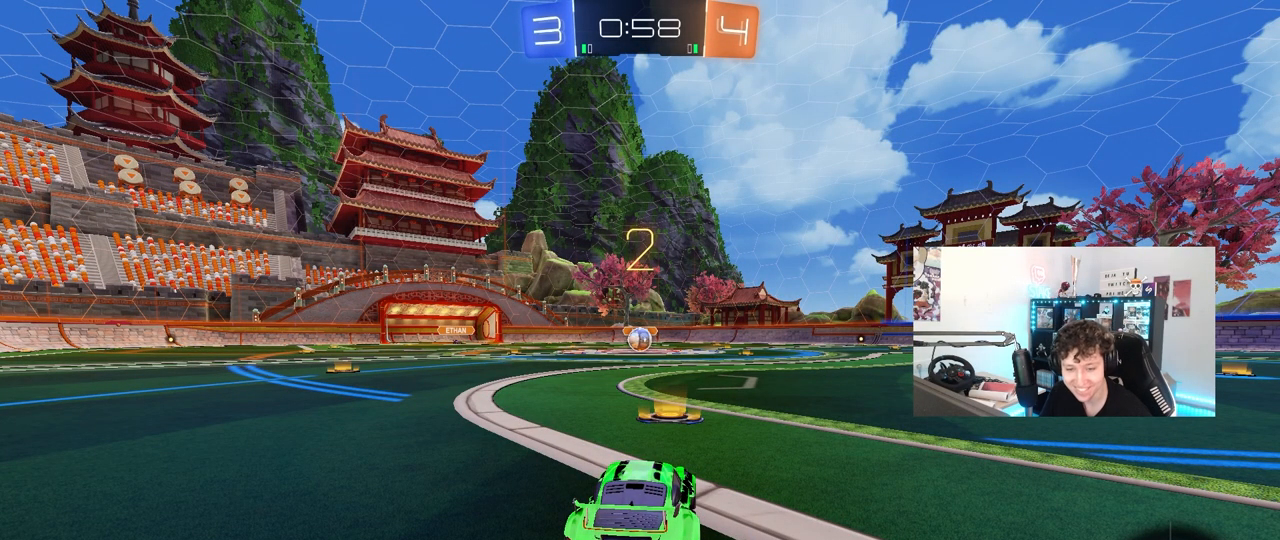
{"keys": ["w"], "mouse": ["left"], "mouse_move": "left", "events": [[67, "w", "down"]]}
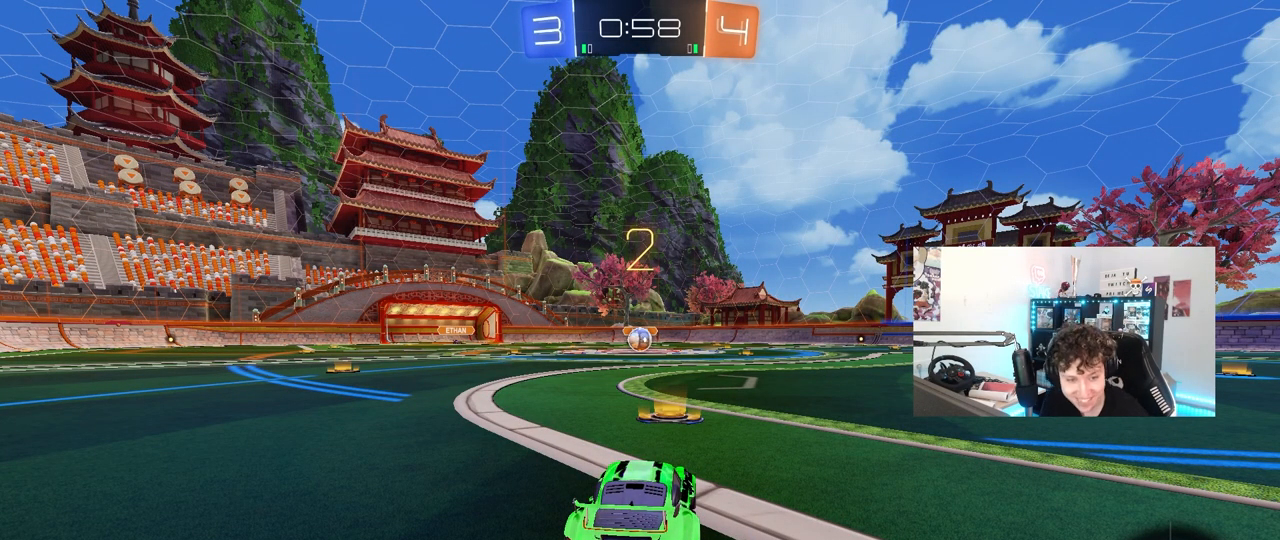
{"keys": ["w"], "mouse": ["left"], "mouse_move": "right", "events": []}
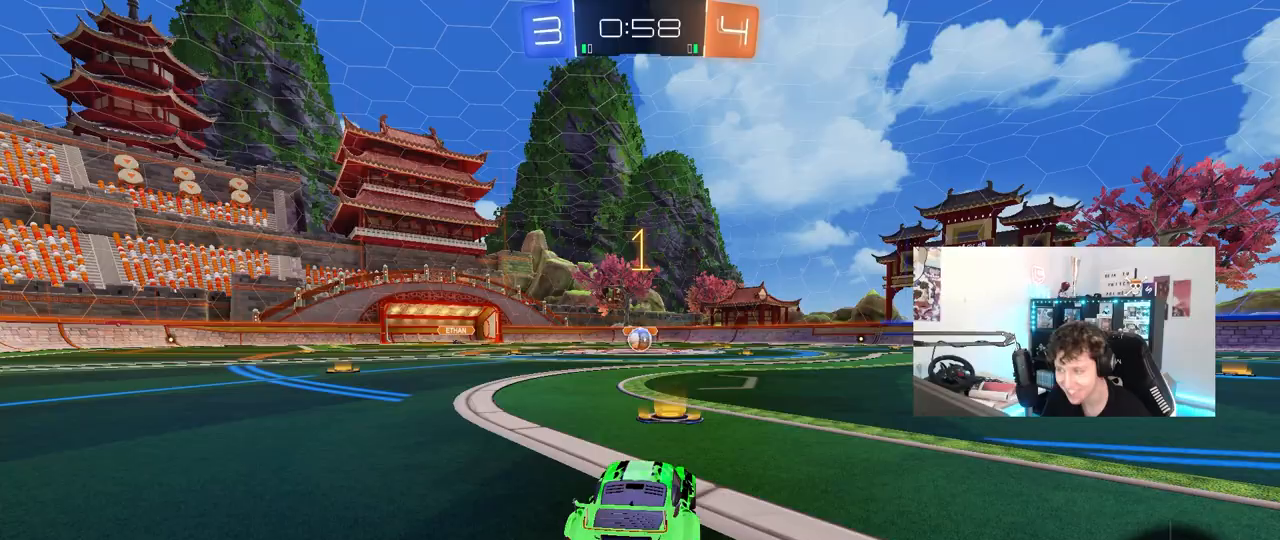
{"keys": ["w"], "mouse": ["left"], "mouse_move": "left", "events": []}
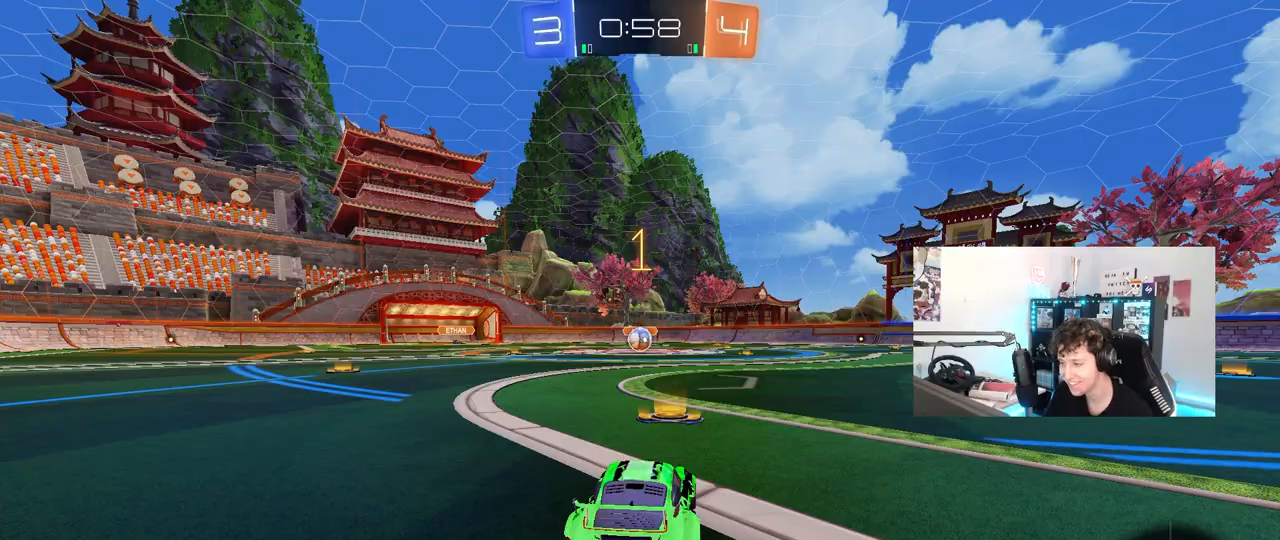
{"keys": ["a", "shift", "w"], "mouse": ["left", "right"], "mouse_move": "still", "events": [[400, "d", "down"], [450, "d", "up"], [450, "mouse_right", "down"], [500, "a", "down"], [500, "shift", "down"]]}
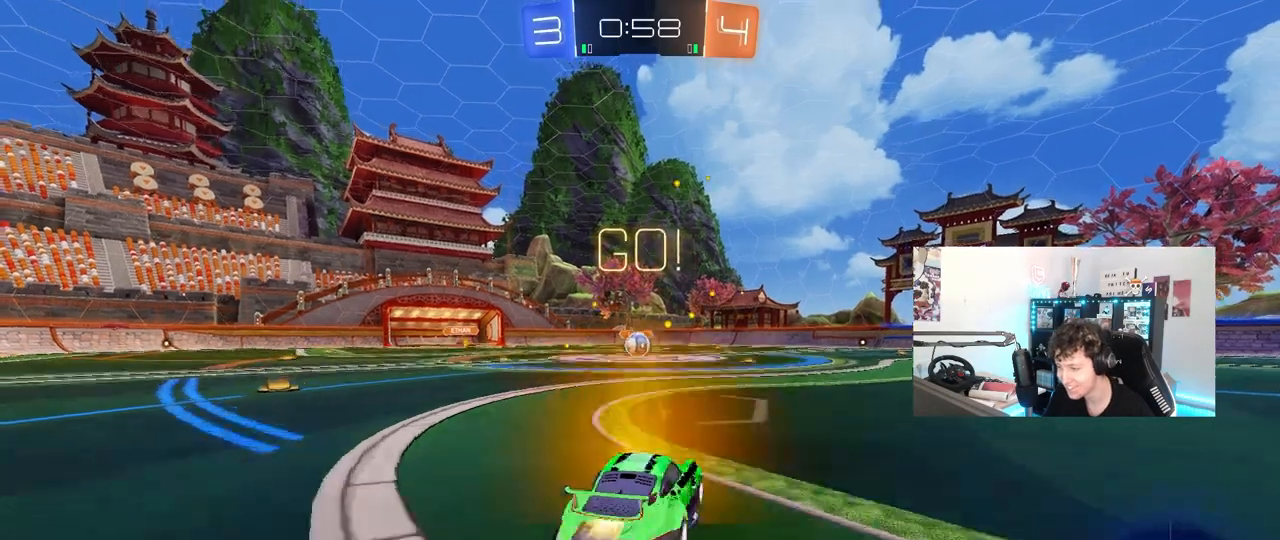
{"keys": ["a", "s", "shift"], "mouse": ["left"], "mouse_move": "still", "events": [[50, "mouse_right", "up"], [83, "mouse_right", "down"], [83, "s", "down"], [83, "w", "up"], [183, "mouse_right", "up"]]}
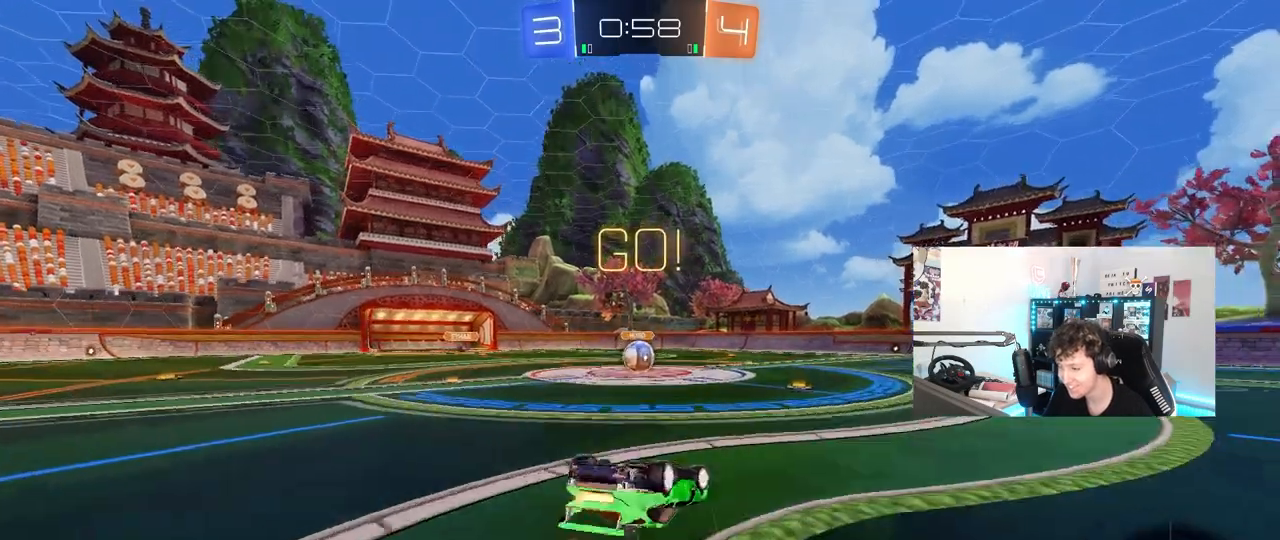
{"keys": [], "mouse": [], "mouse_move": "still", "events": [[50, "s", "up"], [150, "s", "down"], [333, "s", "up"], [333, "shift", "up"], [383, "a", "up"], [383, "mouse_left", "up"]]}
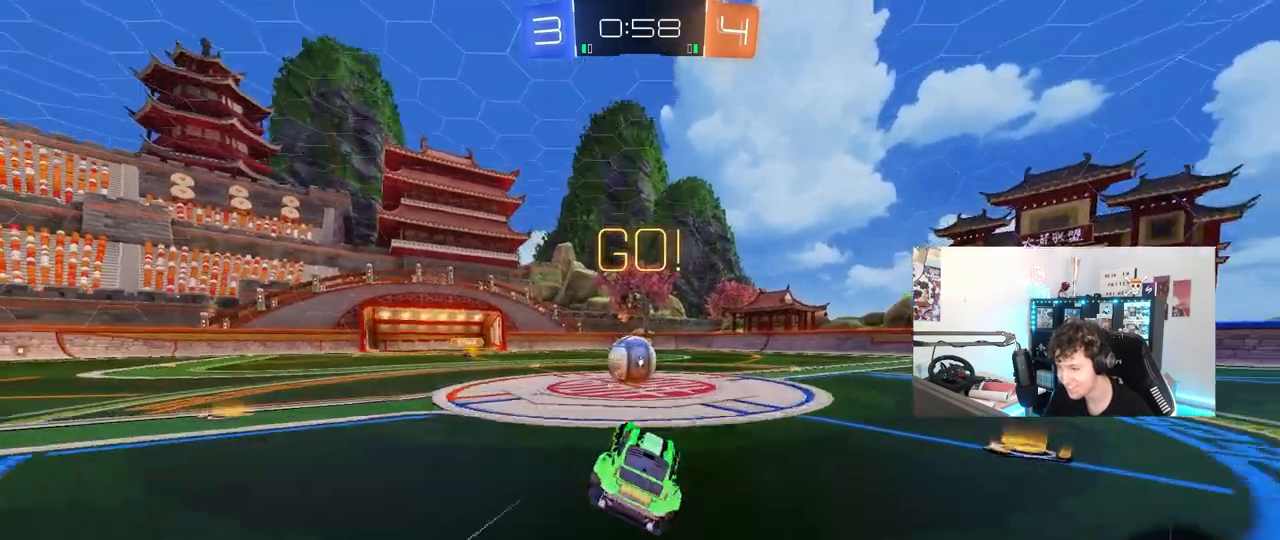
{"keys": ["d", "shift", "w"], "mouse": ["left", "right"], "events": [[117, "a", "down"], [117, "w", "down"], [267, "a", "up"], [267, "mouse_left", "down"], [267, "mouse_right", "down"], [350, "shift", "down"], [400, "d", "down"], [450, "mouse_right", "up"], [500, "mouse_right", "down"]]}
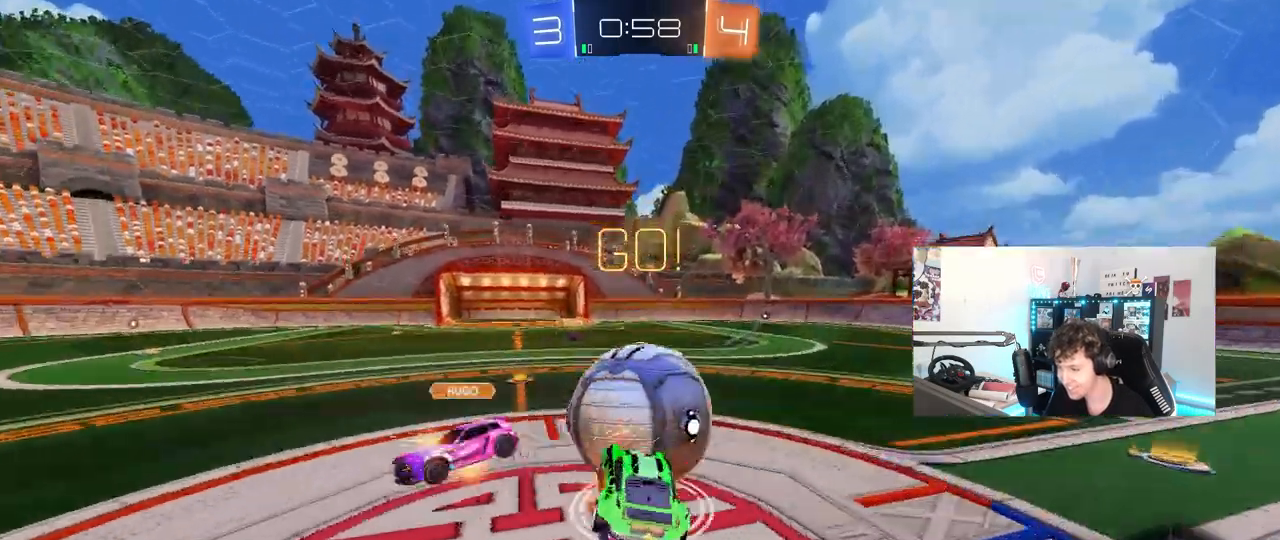
{"keys": ["d", "shift"], "mouse": [], "mouse_move": "still", "events": [[83, "w", "up"], [133, "s", "down"], [183, "mouse_left", "up"], [183, "mouse_right", "up"], [367, "s", "up"]]}
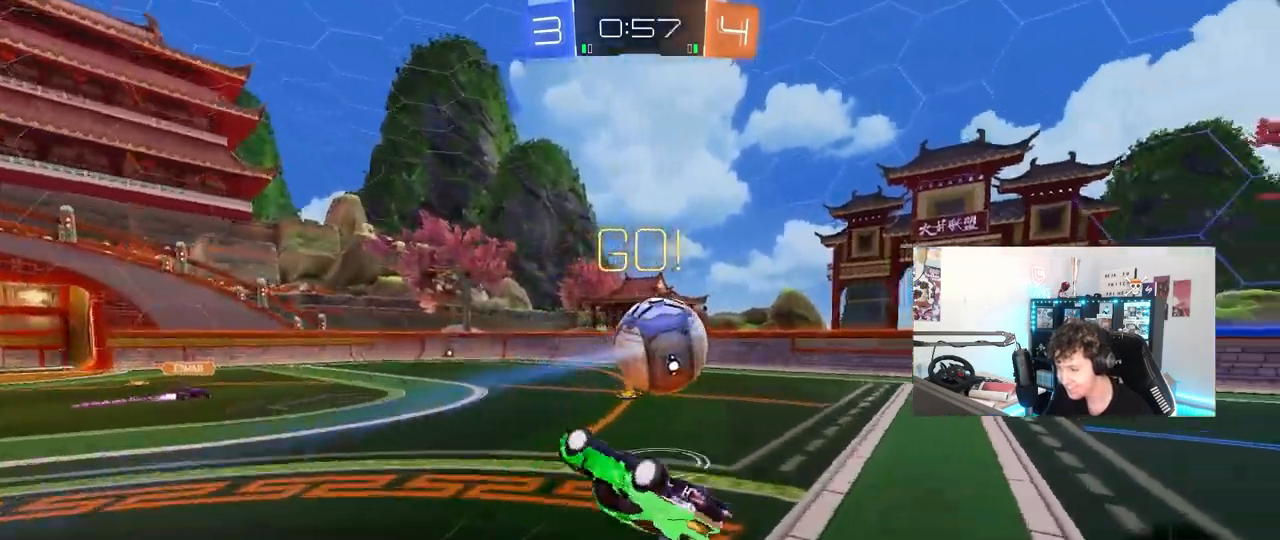
{"keys": ["space"], "mouse": [], "mouse_move": "still", "events": [[17, "w", "down"], [100, "w", "up"], [200, "shift", "up"], [283, "d", "up"], [283, "s", "down"], [333, "s", "up"], [333, "space", "down"]]}
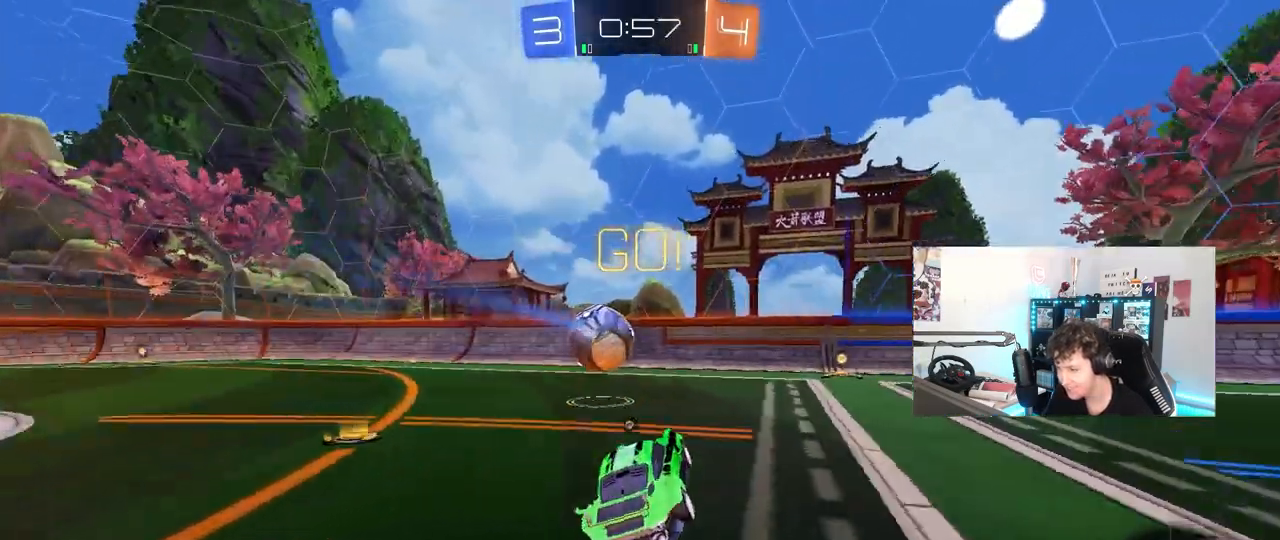
{"keys": ["w"], "mouse": ["left"], "mouse_move": "still", "events": [[33, "space", "up"], [83, "w", "down"], [117, "d", "down"], [167, "mouse_left", "down"], [350, "d", "up"]]}
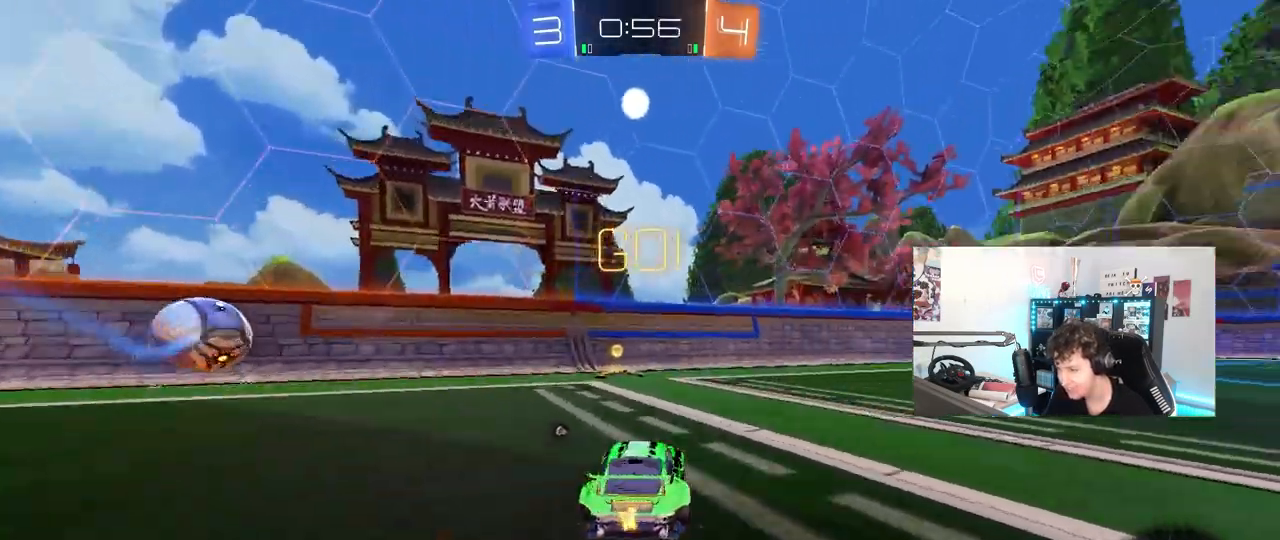
{"keys": ["a", "shift", "w"], "mouse": ["left"], "mouse_move": "still", "events": [[83, "a", "down"], [133, "a", "up"], [233, "space", "down"], [283, "a", "down"], [367, "a", "up"], [417, "a", "down"], [417, "space", "up"], [467, "shift", "down"]]}
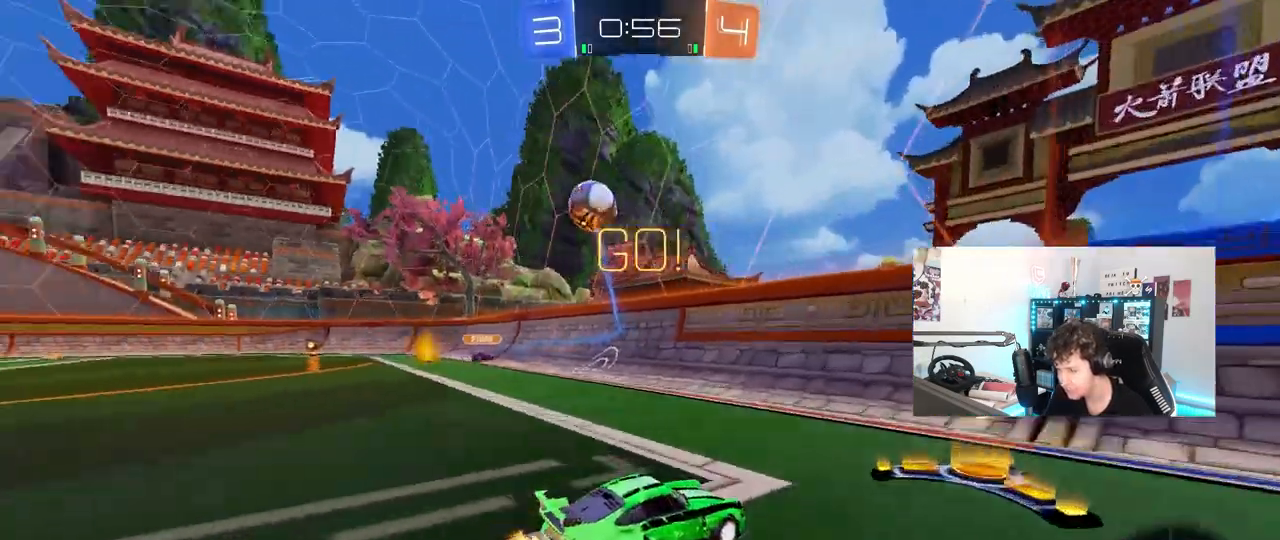
{"keys": ["d", "w"], "mouse": ["left"], "mouse_move": "still", "events": [[50, "shift", "up"], [100, "a", "up"], [300, "d", "down"], [383, "shift", "down"], [433, "shift", "up"]]}
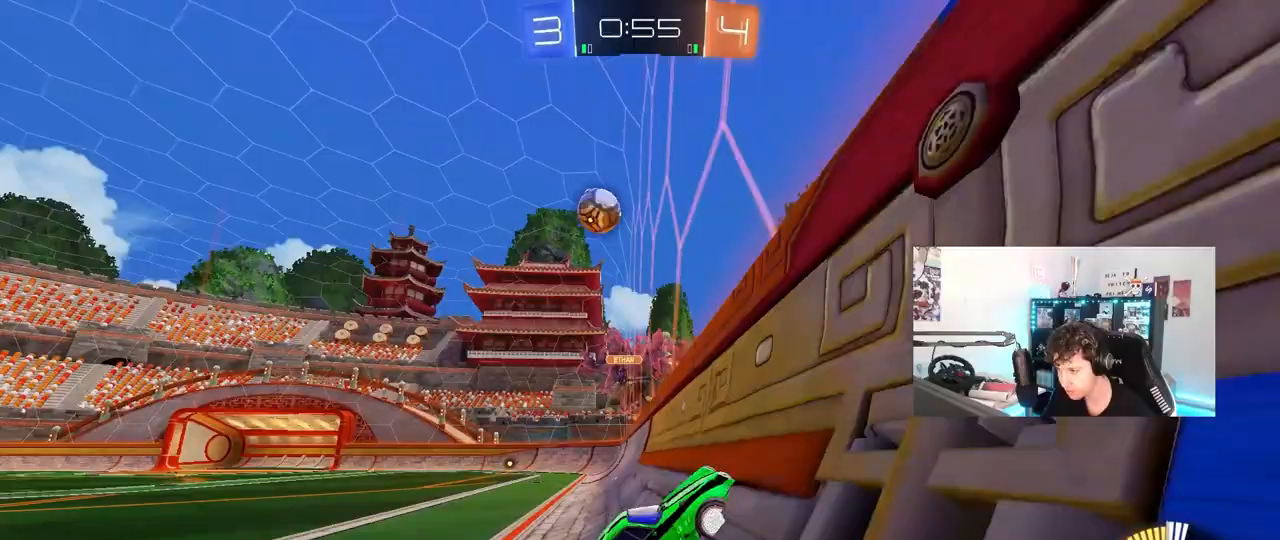
{"keys": ["d", "w"], "mouse": ["left"], "mouse_move": "still", "events": [[117, "a", "down"], [117, "d", "up"], [267, "mouse_left", "up"], [300, "a", "up"], [400, "d", "down"], [450, "mouse_left", "down"]]}
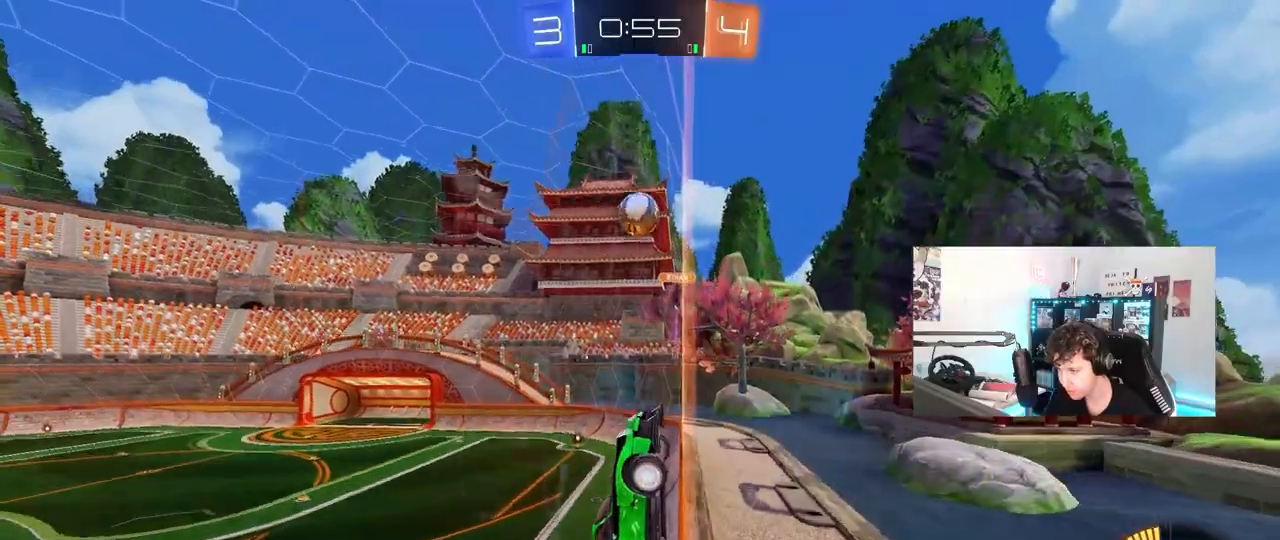
{"keys": ["a", "w"], "mouse": [], "mouse_move": "still", "events": [[133, "d", "up"], [133, "mouse_left", "up"], [183, "a", "down"], [283, "shift", "down"], [417, "shift", "up"]]}
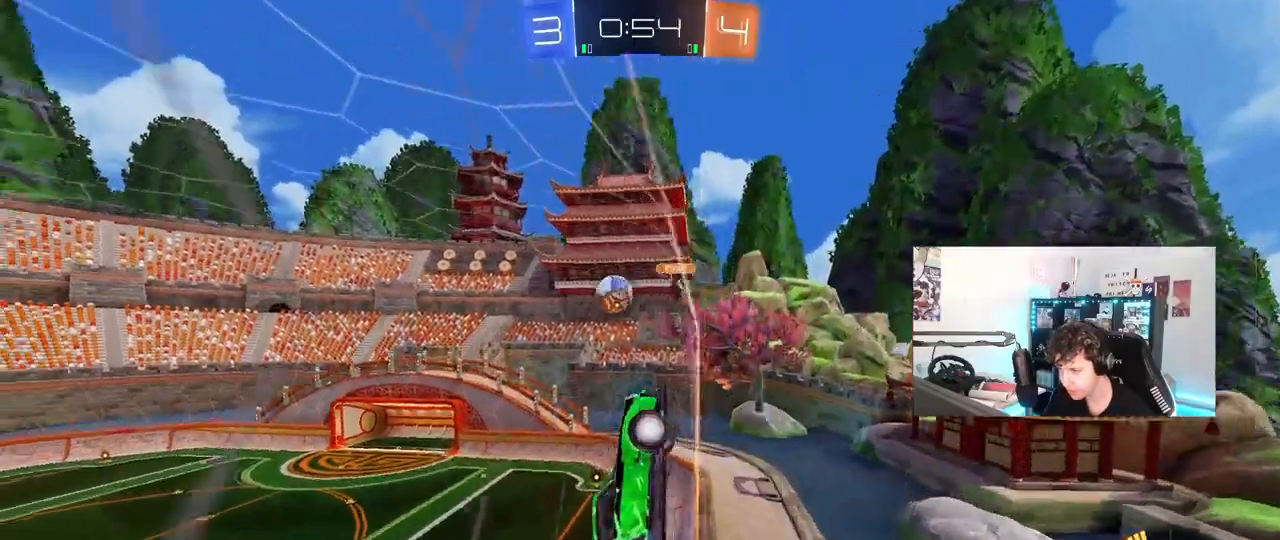
{"keys": ["a", "shift", "w"], "mouse": [], "mouse_move": "still", "events": [[150, "shift", "down"], [250, "shift", "up"], [483, "shift", "down"]]}
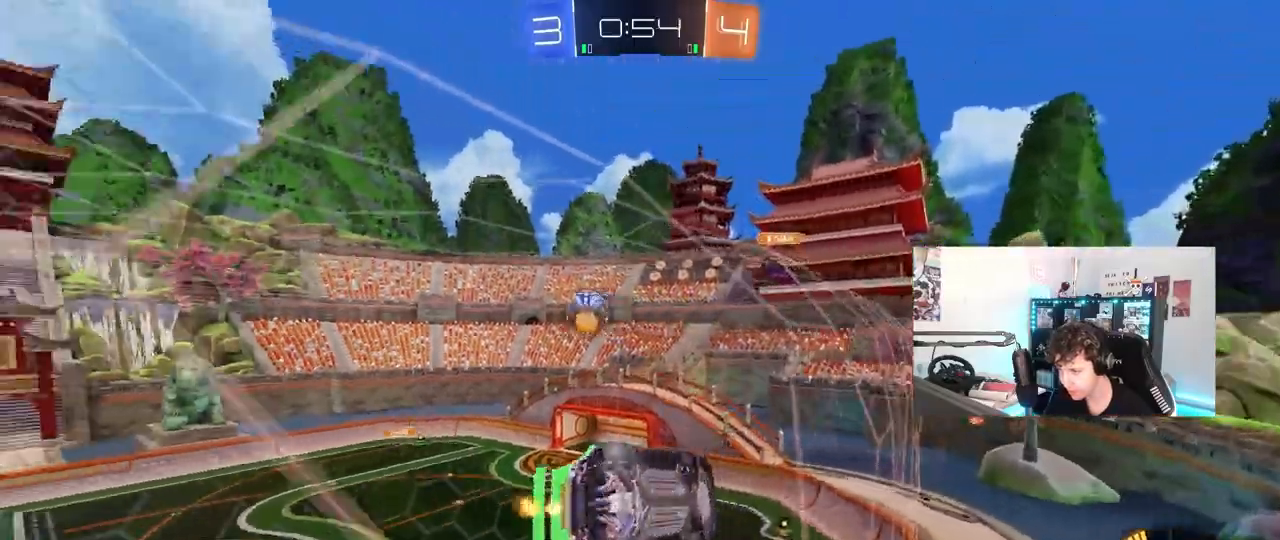
{"keys": ["a", "w"], "mouse": [], "mouse_move": "still", "events": [[33, "shift", "up"]]}
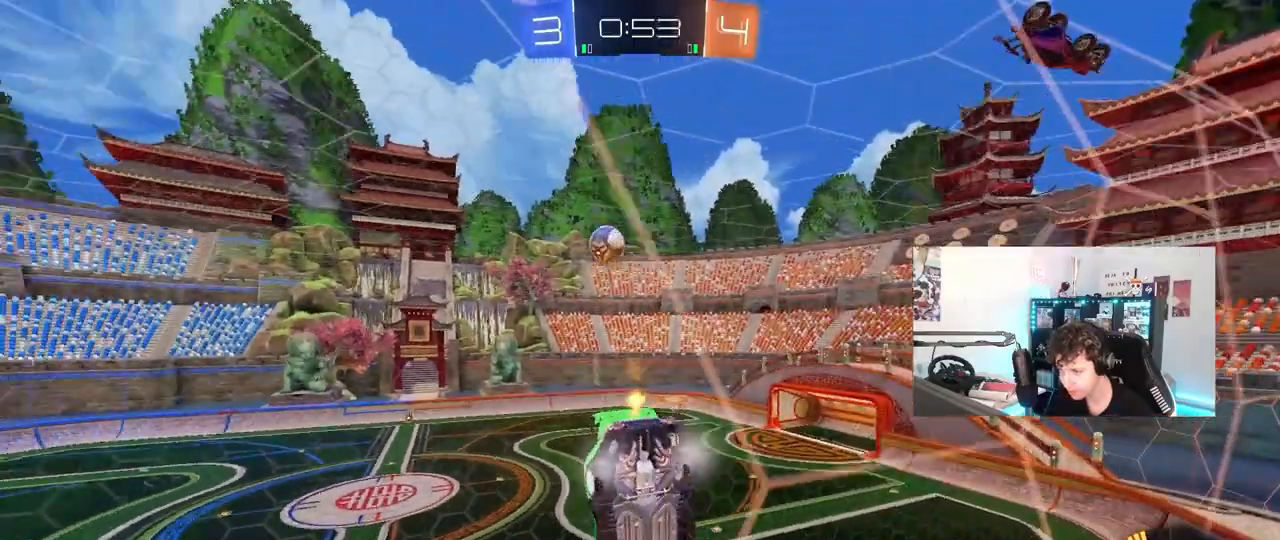
{"keys": ["w"], "mouse": [], "mouse_move": "still", "events": [[83, "a", "up"], [183, "a", "down"], [317, "a", "up"]]}
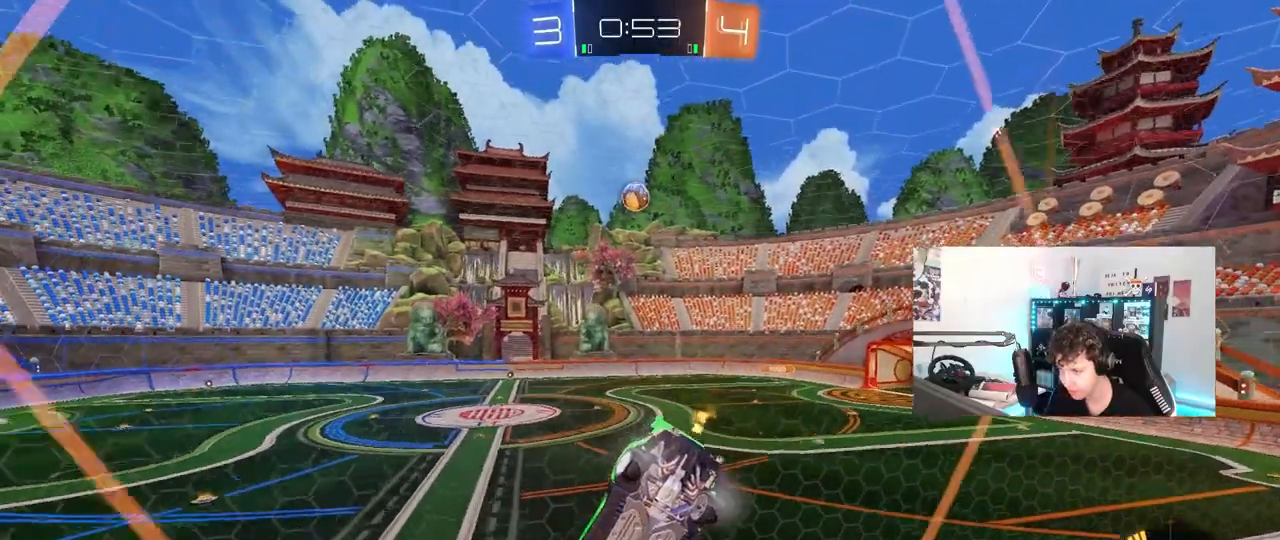
{"keys": ["d", "w"], "mouse": [], "mouse_move": "still", "events": [[383, "d", "down"]]}
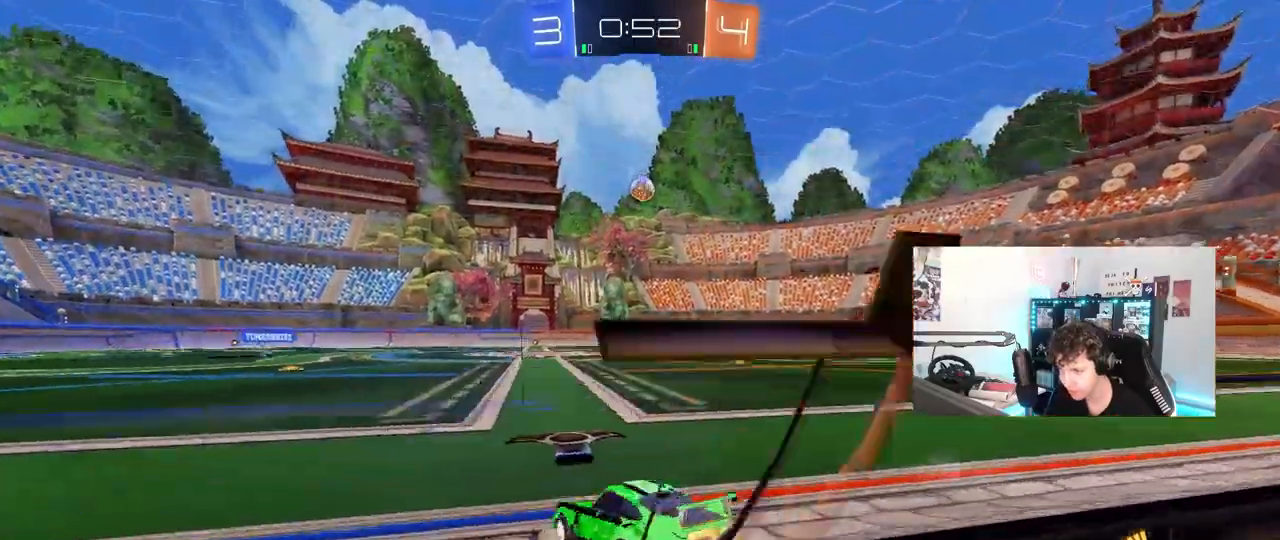
{"keys": ["w"], "mouse": [], "mouse_move": "still", "events": [[167, "d", "up"]]}
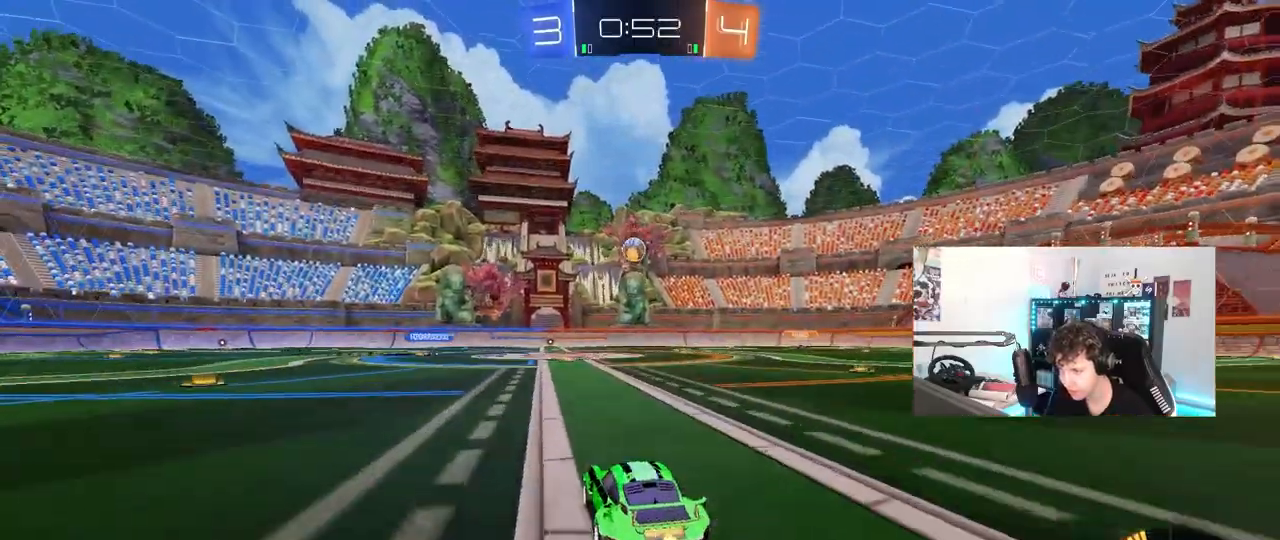
{"keys": ["w"], "mouse": [], "mouse_move": "still", "events": [[33, "mouse_left", "down"], [267, "mouse_left", "up"]]}
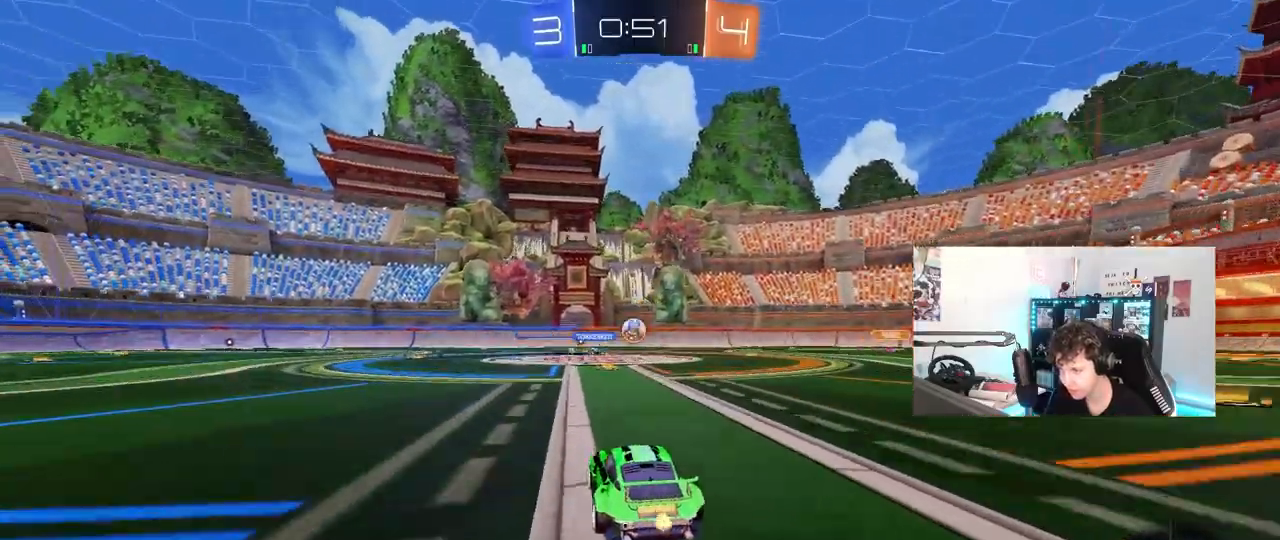
{"keys": ["d", "w"], "mouse": [], "mouse_move": "still", "events": [[483, "d", "down"]]}